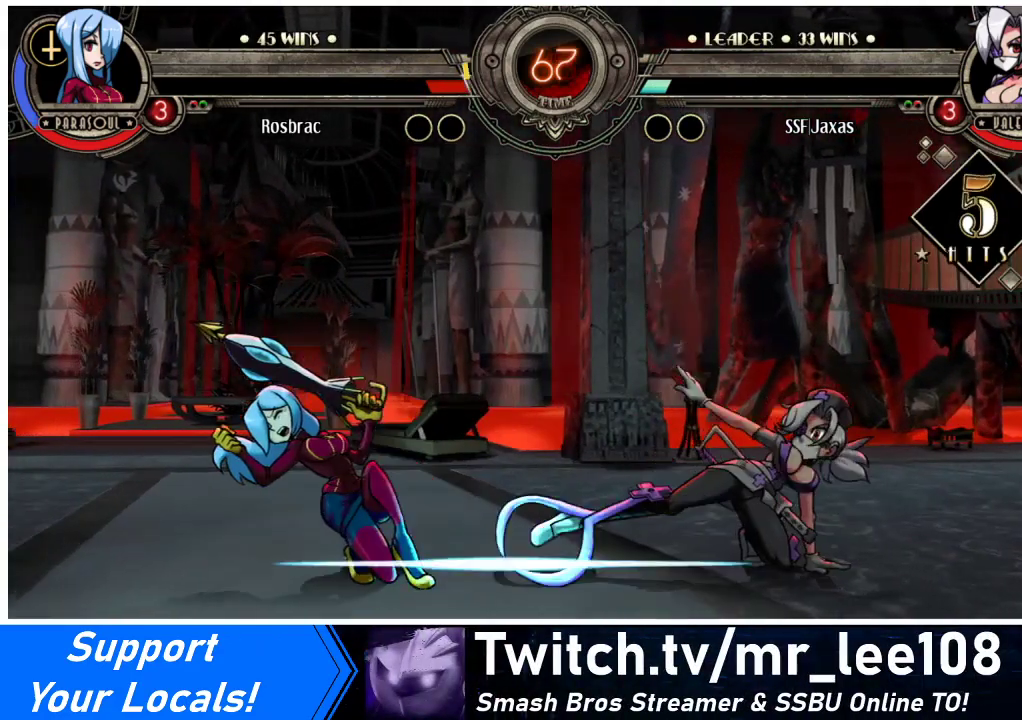
Gameplay with a controller (arcade stick); each line is a JSON object with the inputs held at the frame after it. "events" lists button and stick changes between this image and that frame as [ms after this image, input, new state], when the widget could be followed in between. Not read: L3 R3.
{"buttons": ["R2"], "events": [[100, "R2", "down"], [167, "R2", "up"], [367, "R2", "down"]]}
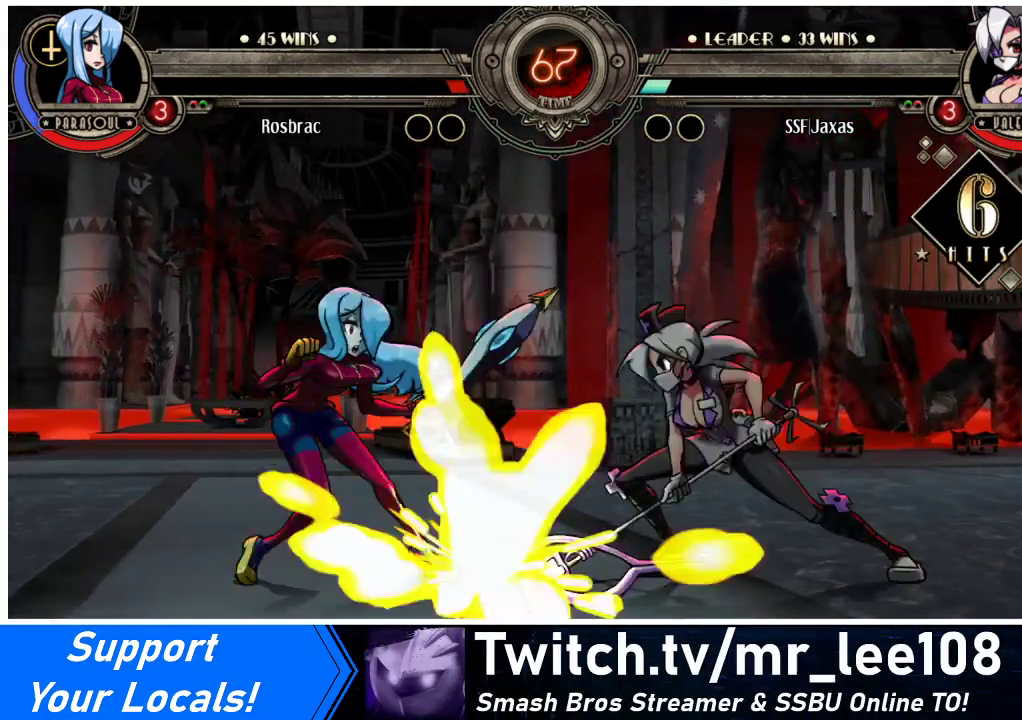
{"buttons": ["DPAD_LEFT"], "events": [[33, "R2", "up"], [467, "DPAD_LEFT", "down"]]}
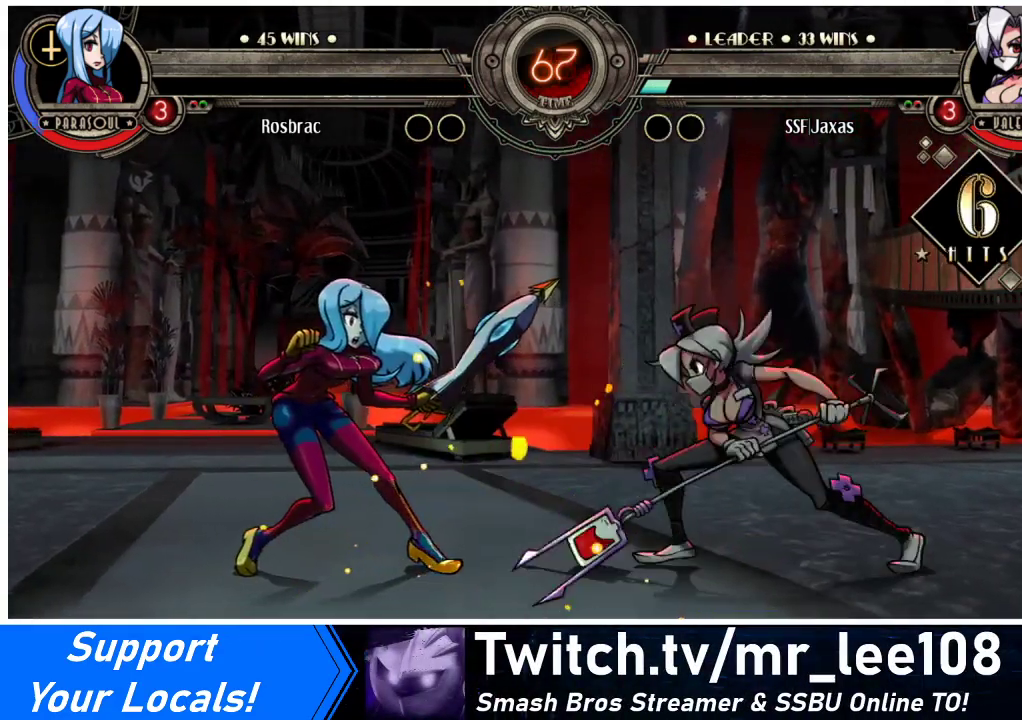
{"buttons": ["DPAD_LEFT"], "events": [[67, "DPAD_DOWN", "down"], [200, "DPAD_DOWN", "up"]]}
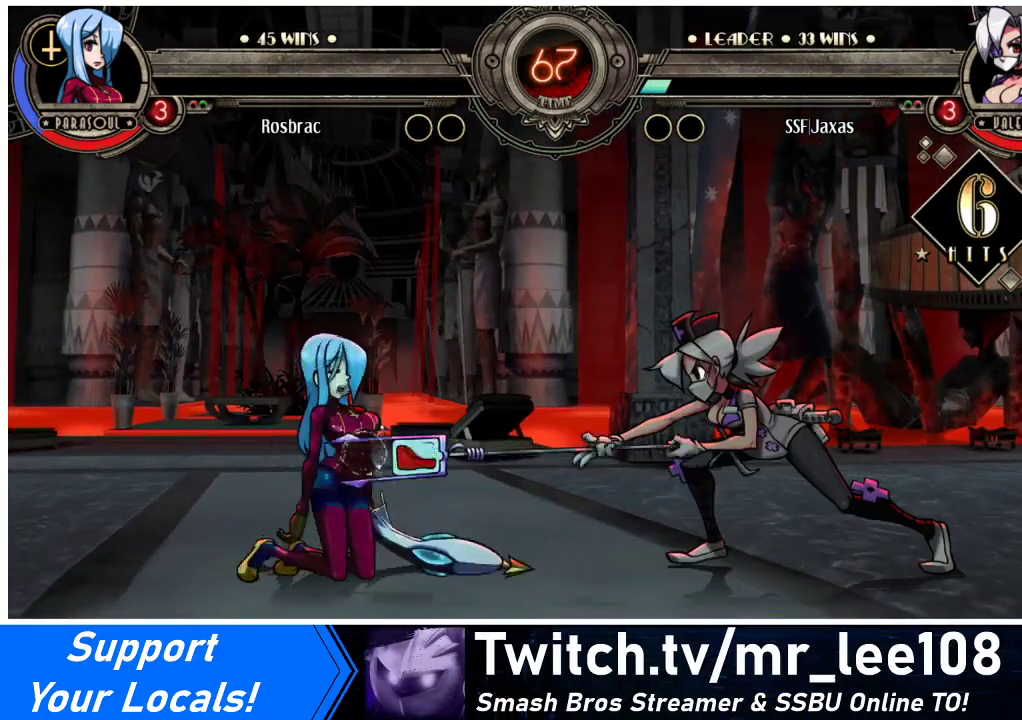
{"buttons": ["TRIANGLE", "DPAD_RIGHT"], "events": [[33, "DPAD_LEFT", "up"], [367, "DPAD_DOWN", "down"], [433, "DPAD_RIGHT", "down"], [467, "DPAD_DOWN", "up"], [467, "TRIANGLE", "down"]]}
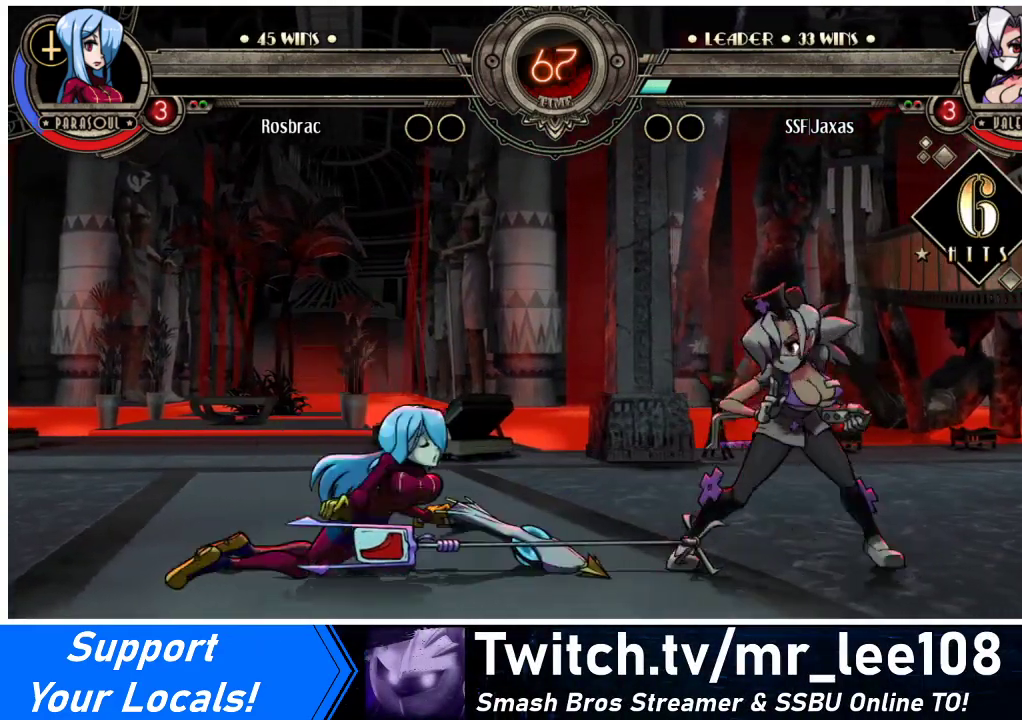
{"buttons": ["DPAD_RIGHT"], "events": [[33, "DPAD_RIGHT", "up"], [33, "TRIANGLE", "up"], [333, "DPAD_RIGHT", "down"], [400, "DPAD_RIGHT", "up"], [467, "DPAD_RIGHT", "down"]]}
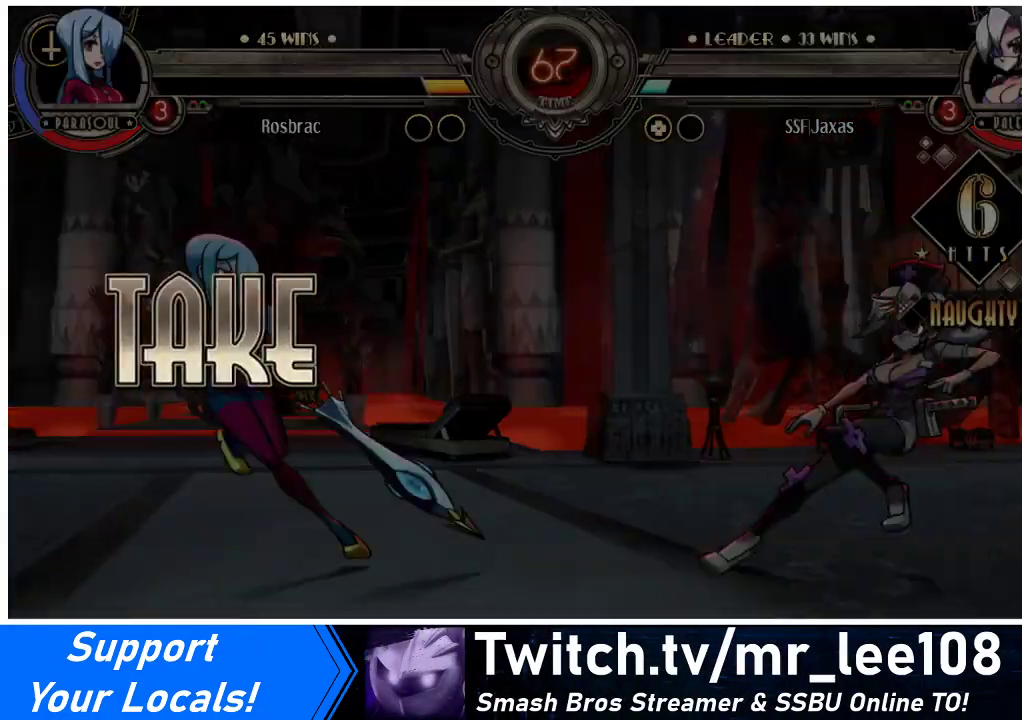
{"buttons": [], "events": [[133, "DPAD_RIGHT", "up"], [433, "DPAD_LEFT", "down"], [500, "DPAD_LEFT", "up"]]}
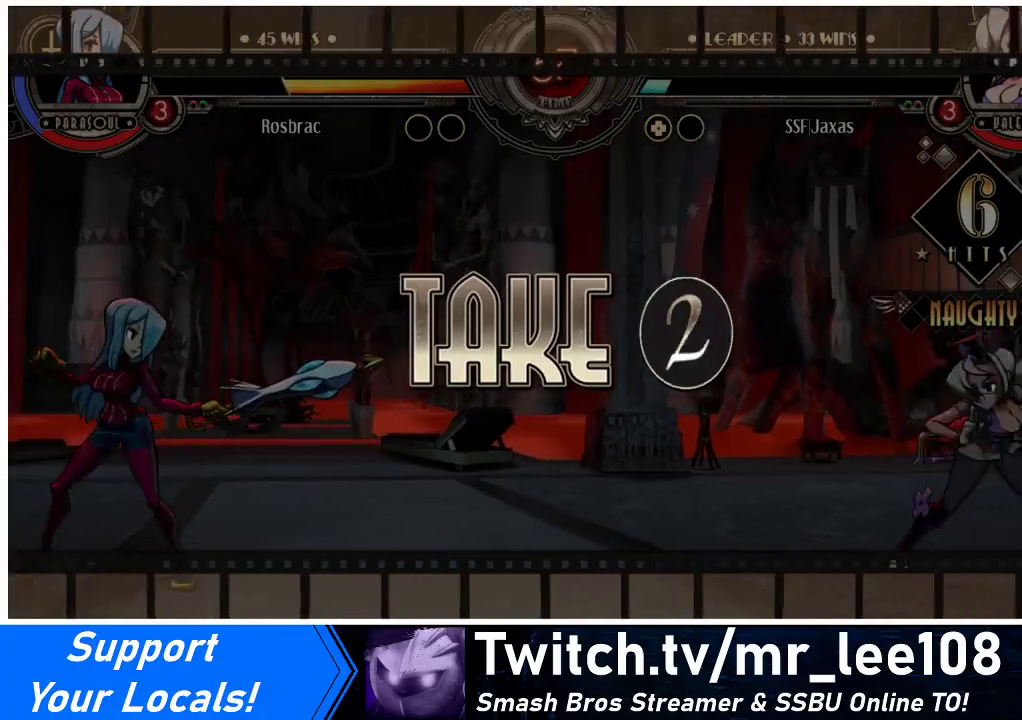
{"buttons": ["DPAD_RIGHT"], "events": [[67, "DPAD_LEFT", "down"], [167, "DPAD_DOWN", "down"], [167, "DPAD_LEFT", "up"], [233, "DPAD_DOWN", "up"], [233, "DPAD_RIGHT", "down"]]}
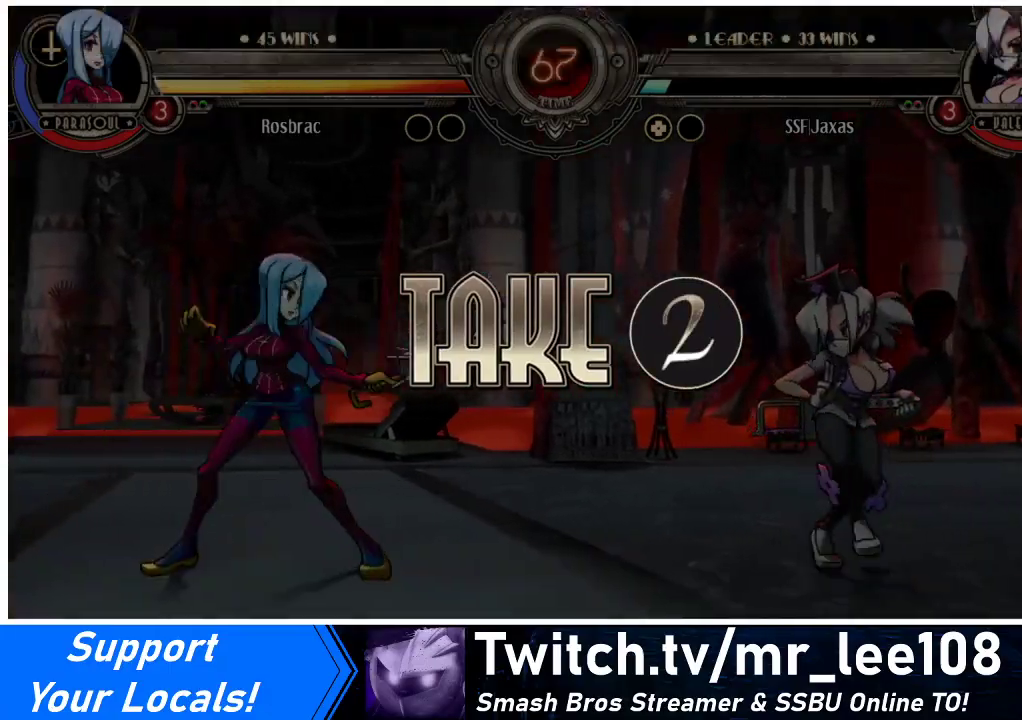
{"buttons": ["DPAD_RIGHT"], "events": []}
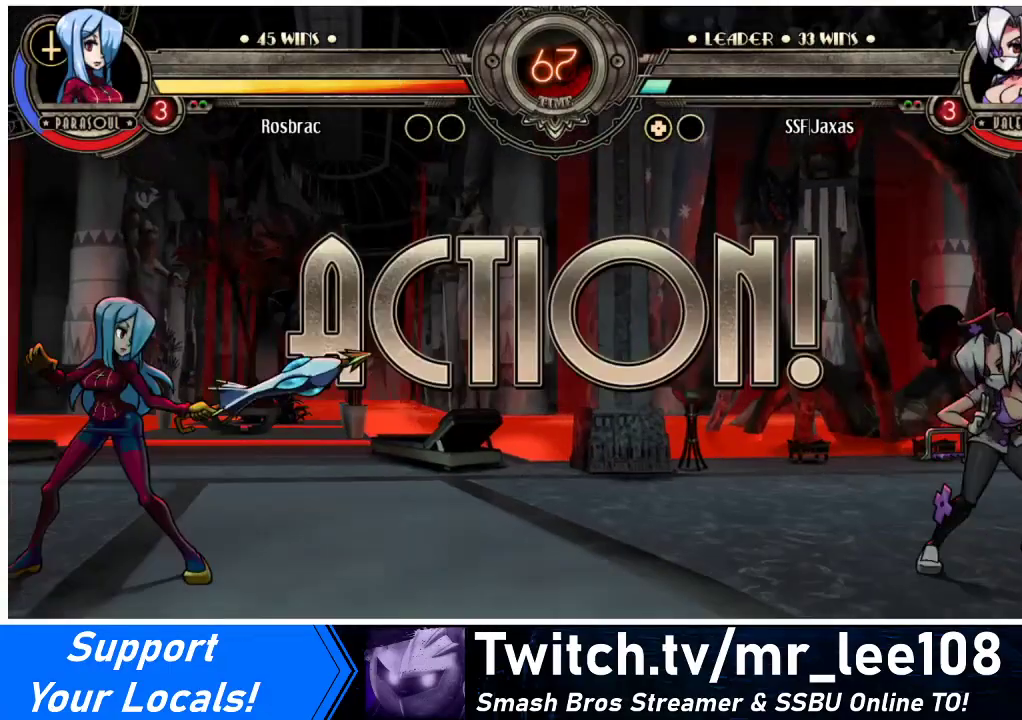
{"buttons": ["DPAD_LEFT"], "events": [[333, "DPAD_DOWN", "down"], [367, "DPAD_RIGHT", "up"], [433, "DPAD_LEFT", "down"], [433, "R2", "down"], [467, "DPAD_DOWN", "up"], [500, "R2", "up"]]}
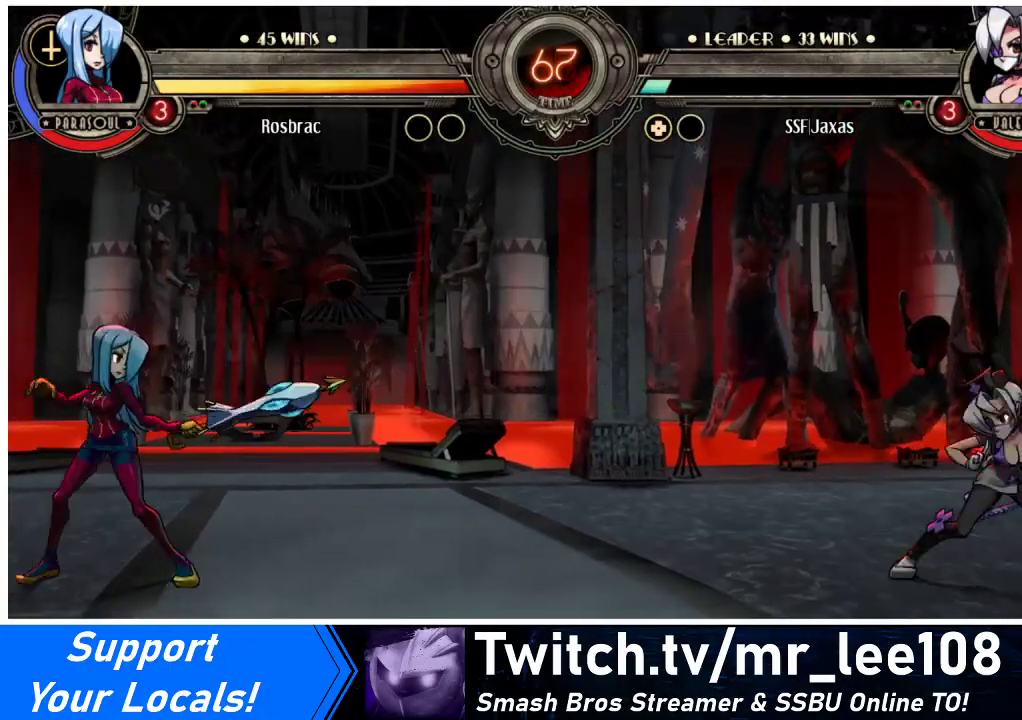
{"buttons": ["DPAD_LEFT"], "events": [[33, "DPAD_LEFT", "up"], [167, "DPAD_RIGHT", "down"], [267, "DPAD_RIGHT", "up"], [333, "DPAD_LEFT", "down"]]}
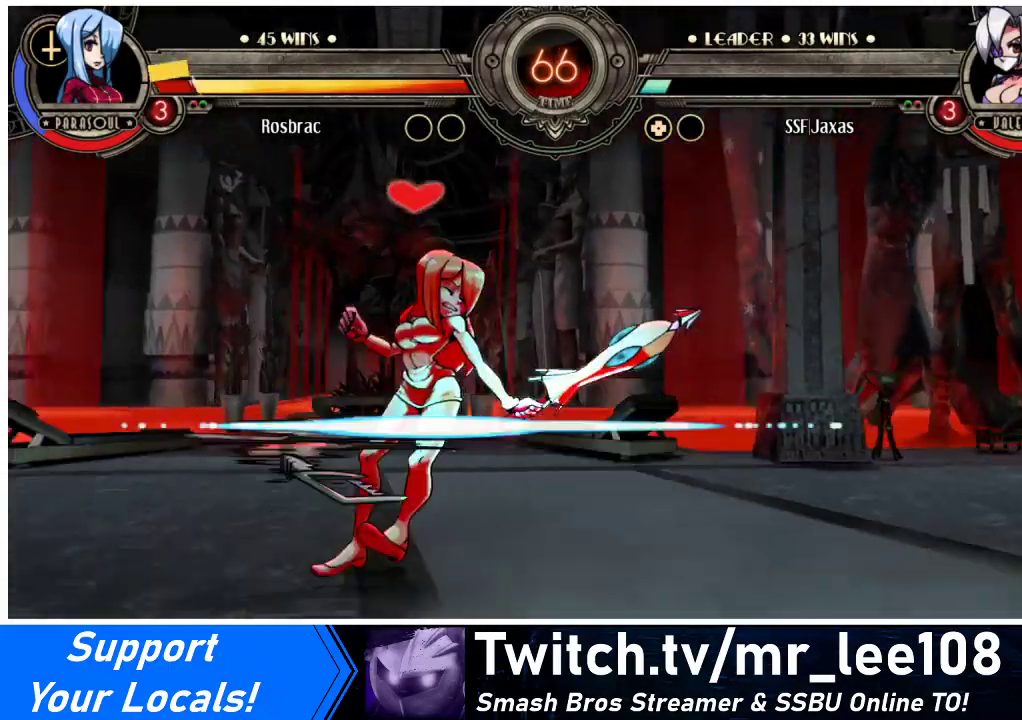
{"buttons": [], "events": [[300, "DPAD_LEFT", "up"]]}
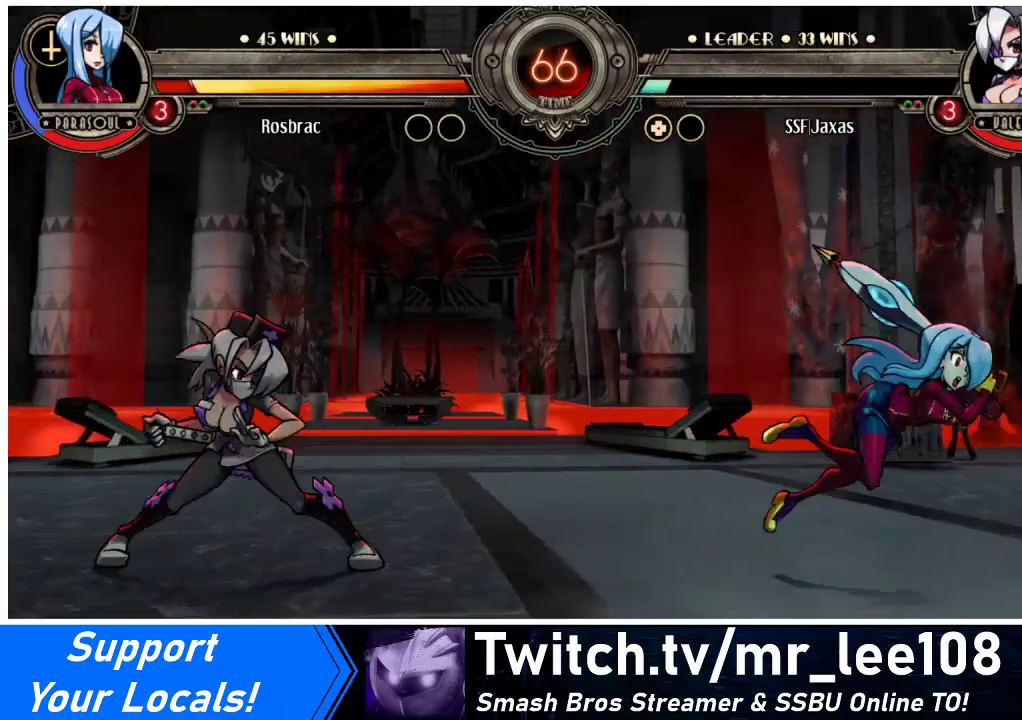
{"buttons": ["DPAD_RIGHT"], "events": [[100, "DPAD_RIGHT", "down"], [167, "DPAD_RIGHT", "up"], [200, "DPAD_RIGHT", "down"]]}
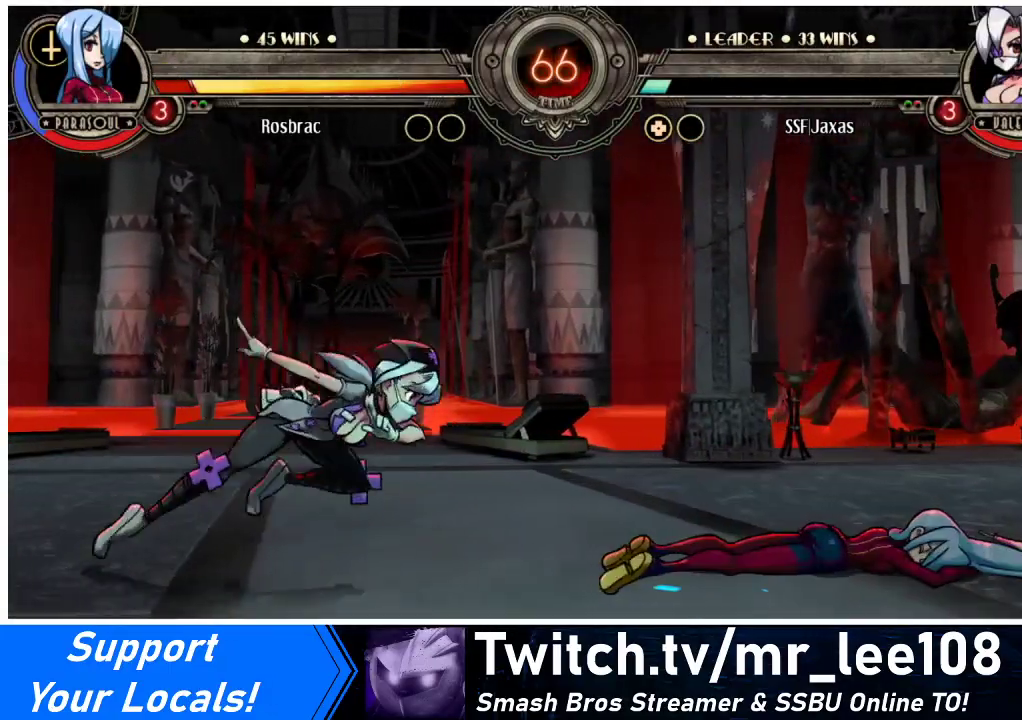
{"buttons": ["DPAD_RIGHT"], "events": [[133, "DPAD_RIGHT", "up"], [300, "DPAD_RIGHT", "down"], [333, "DPAD_RIGHT", "up"], [400, "DPAD_RIGHT", "down"]]}
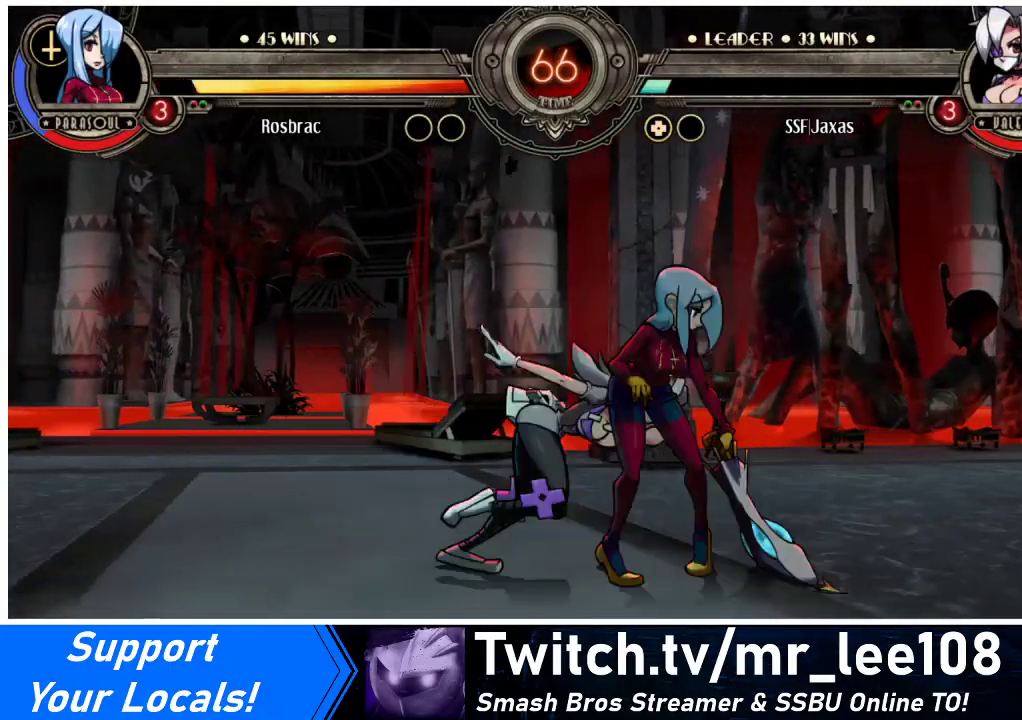
{"buttons": ["DPAD_RIGHT"], "events": [[67, "DPAD_DOWN", "down"], [133, "CROSS", "down"], [267, "CROSS", "up"], [300, "DPAD_DOWN", "up"]]}
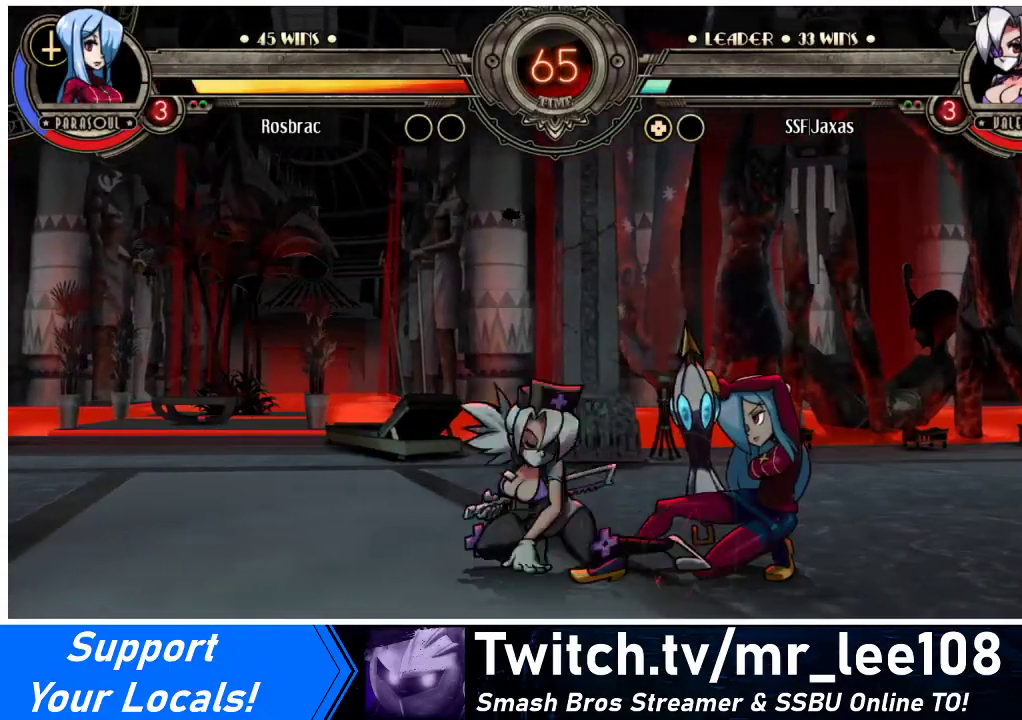
{"buttons": ["DPAD_RIGHT"], "events": [[167, "CROSS", "down"], [167, "SQUARE", "down"], [267, "CROSS", "up"], [267, "SQUARE", "up"]]}
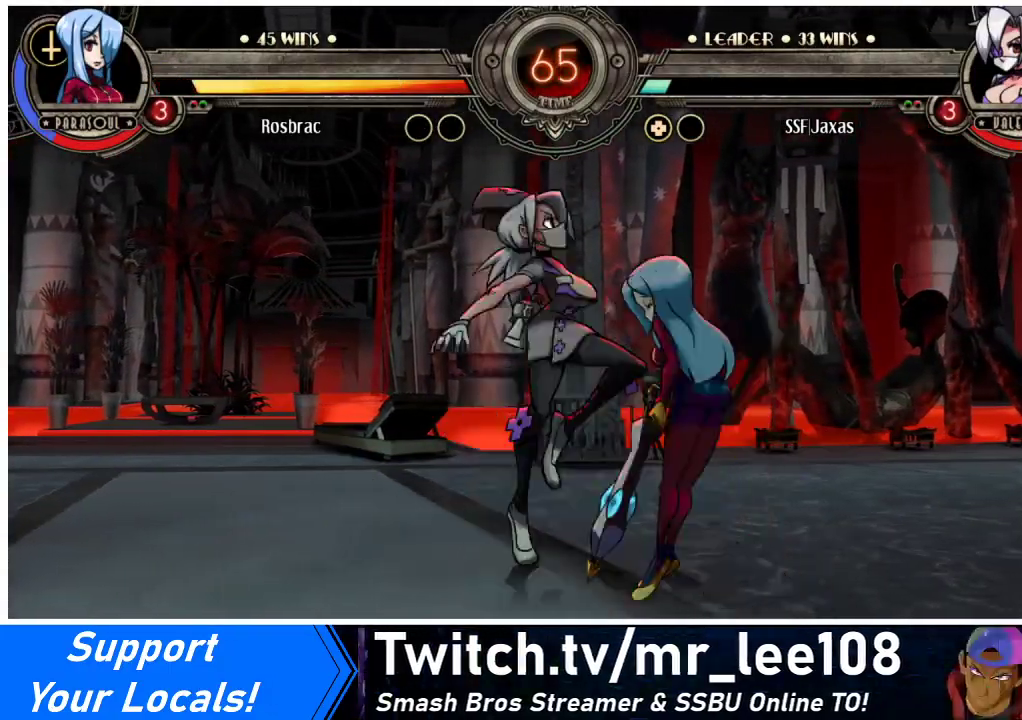
{"buttons": ["DPAD_DOWN", "DPAD_RIGHT"], "events": [[233, "DPAD_DOWN", "down"]]}
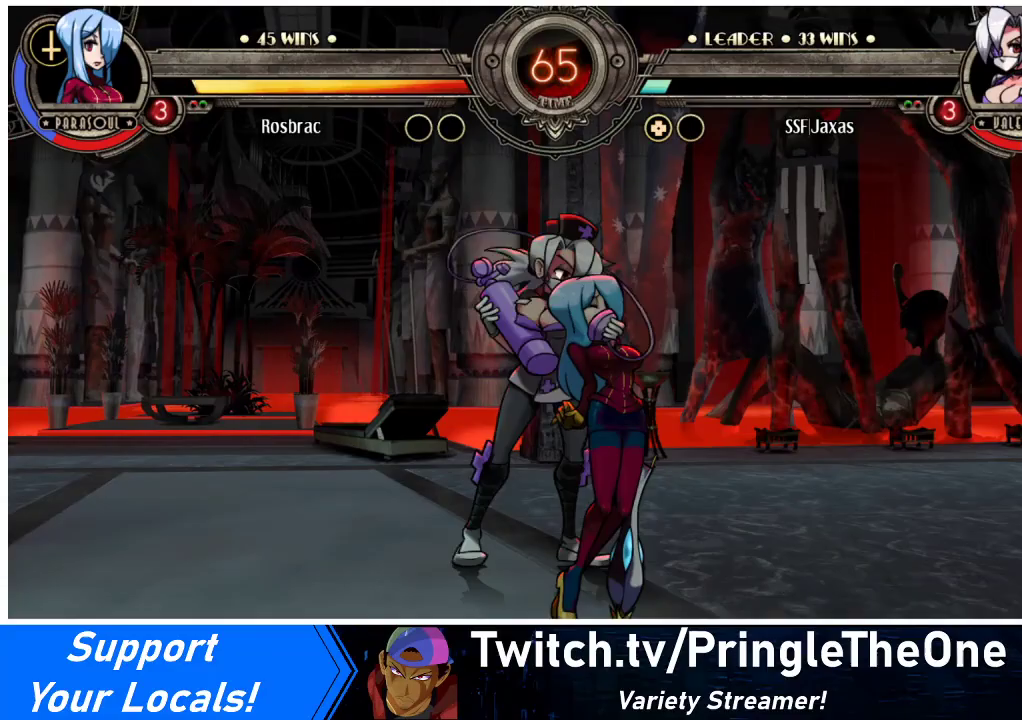
{"buttons": ["DPAD_DOWN", "DPAD_RIGHT"], "events": []}
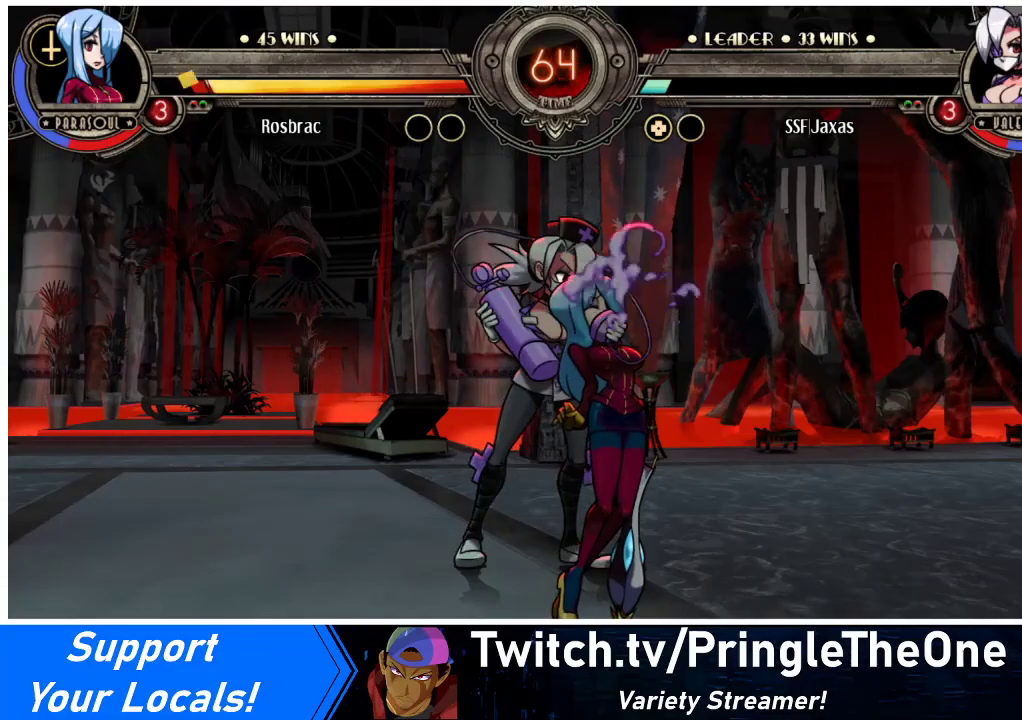
{"buttons": ["DPAD_DOWN", "DPAD_RIGHT"], "events": []}
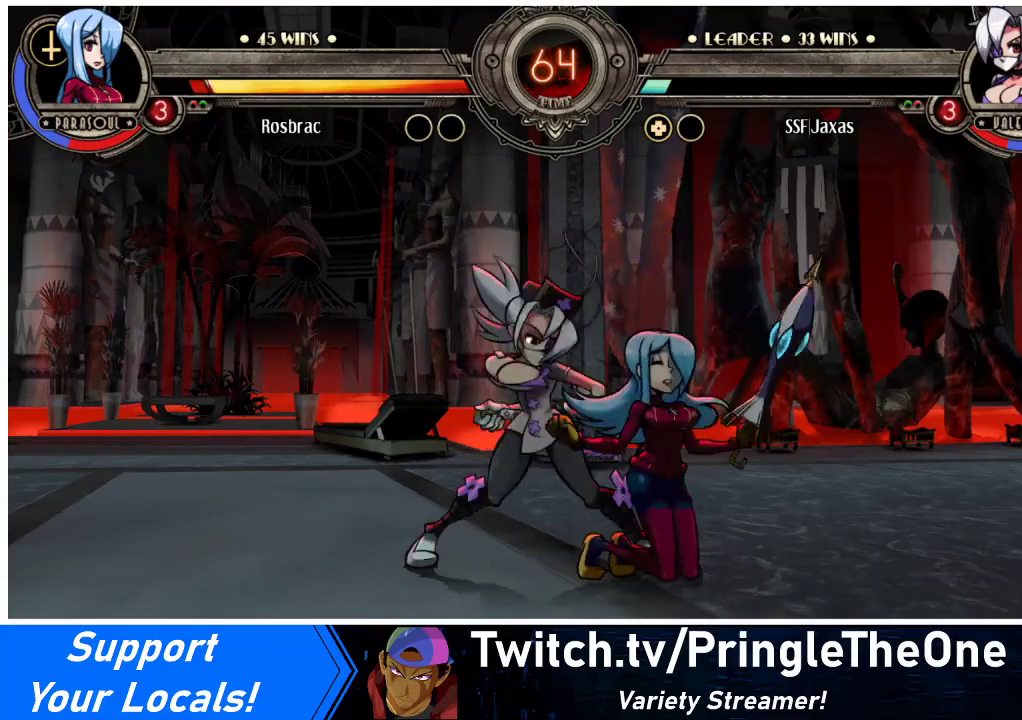
{"buttons": ["DPAD_UP", "DPAD_RIGHT"], "events": [[333, "DPAD_DOWN", "up"], [433, "DPAD_UP", "down"]]}
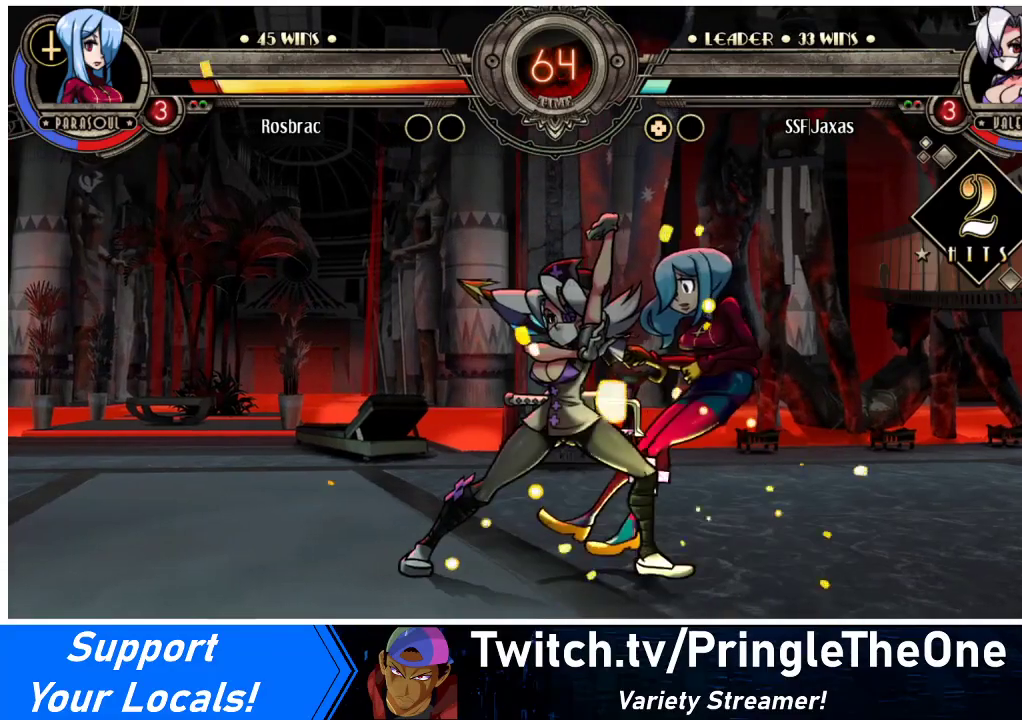
{"buttons": ["DPAD_RIGHT"], "events": [[233, "DPAD_UP", "up"]]}
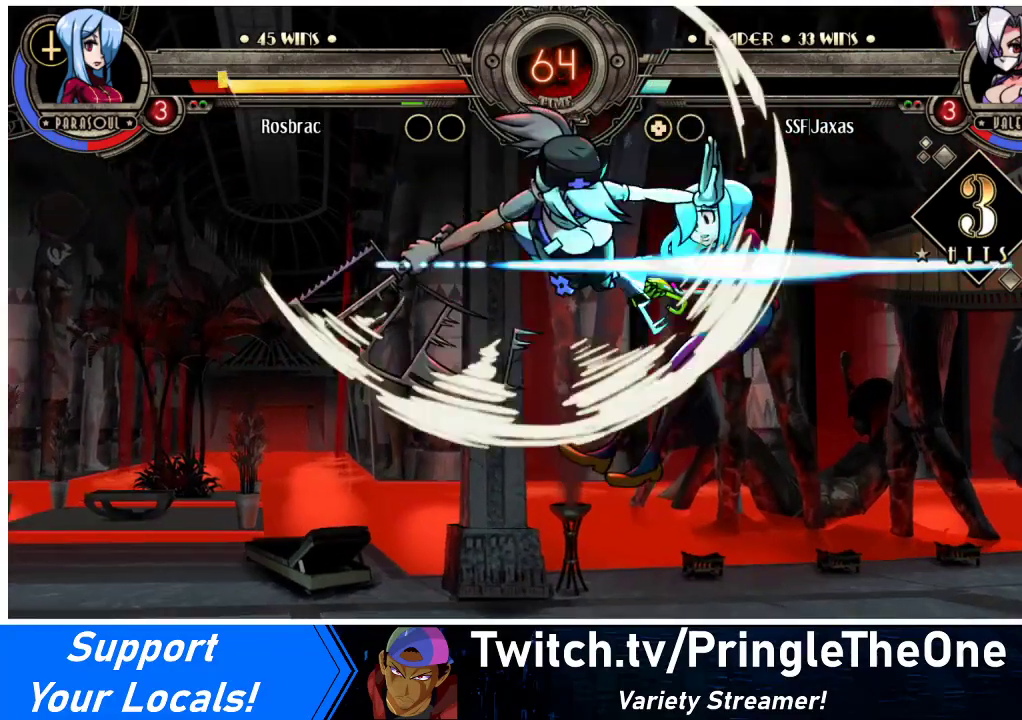
{"buttons": [], "events": [[100, "R2", "down"], [300, "DPAD_RIGHT", "up"], [300, "R2", "up"]]}
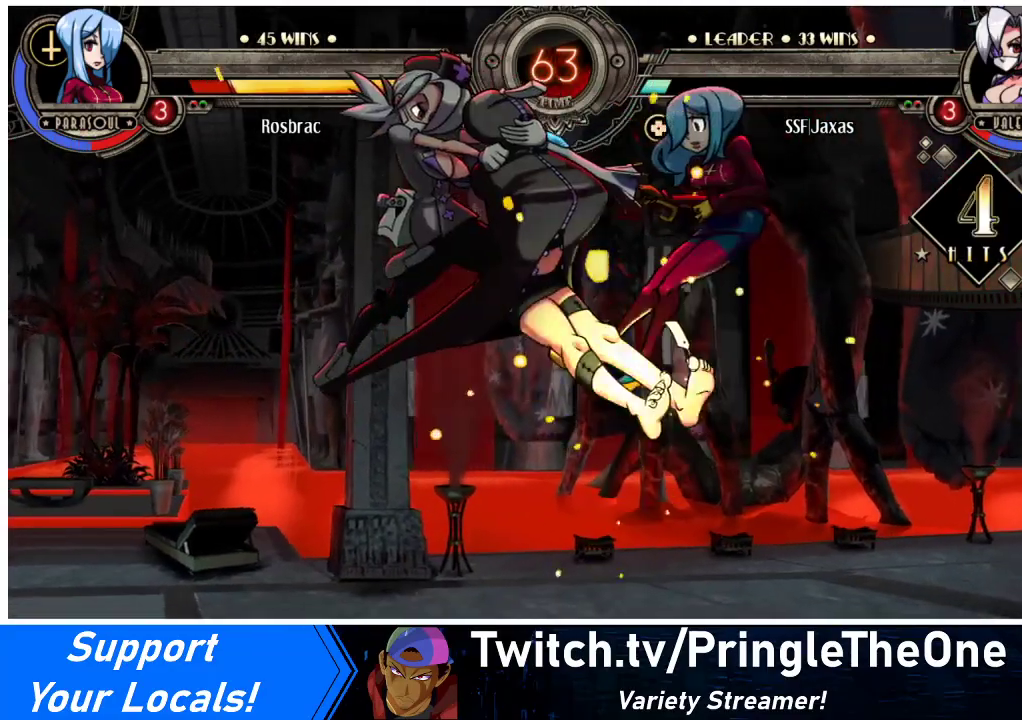
{"buttons": [], "events": [[67, "DPAD_DOWN", "down"], [133, "DPAD_RIGHT", "down"], [267, "DPAD_DOWN", "up"], [267, "R2", "down"], [400, "DPAD_RIGHT", "up"], [433, "R2", "up"]]}
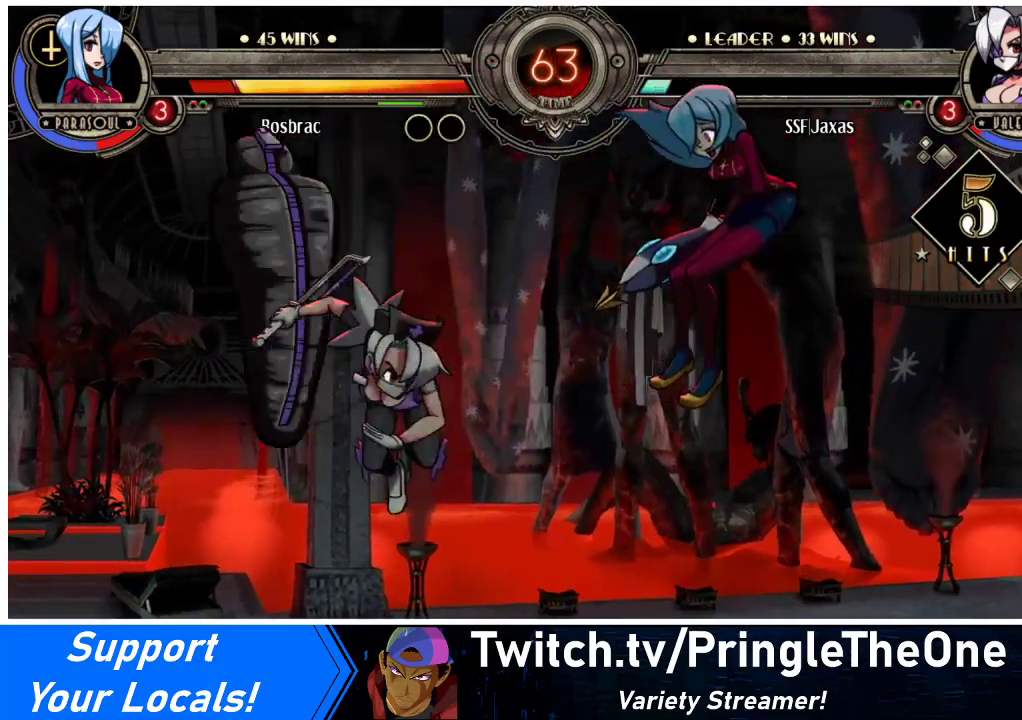
{"buttons": [], "events": []}
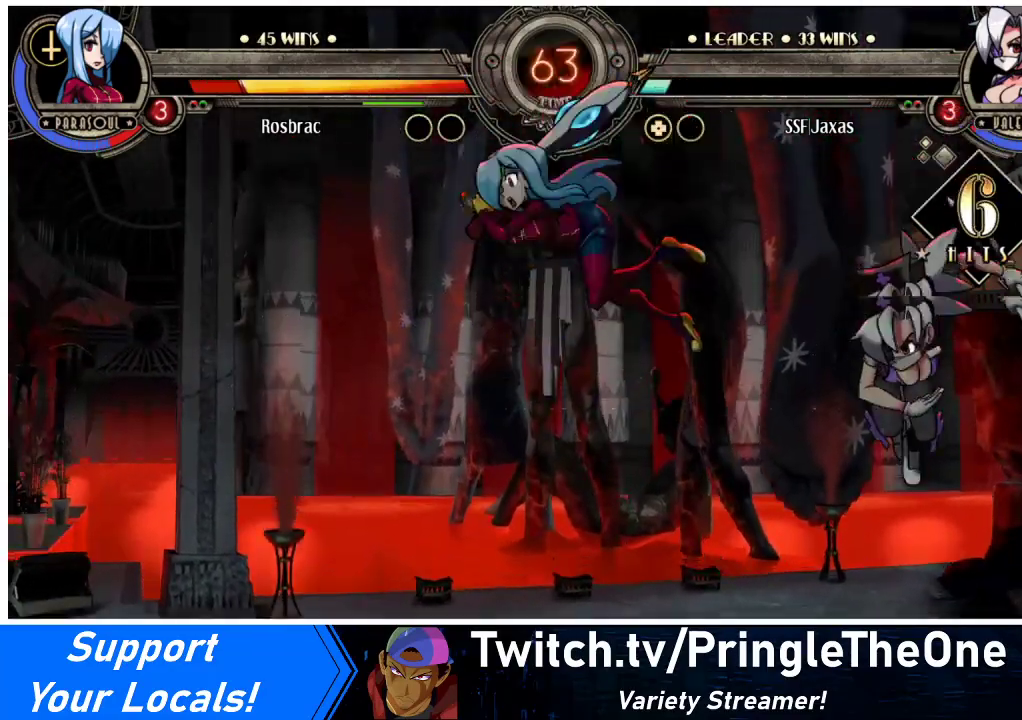
{"buttons": [], "events": [[133, "DPAD_DOWN", "down"], [200, "DPAD_LEFT", "down"], [267, "CIRCLE", "down"], [267, "DPAD_DOWN", "up"], [333, "DPAD_LEFT", "up"], [467, "CIRCLE", "up"]]}
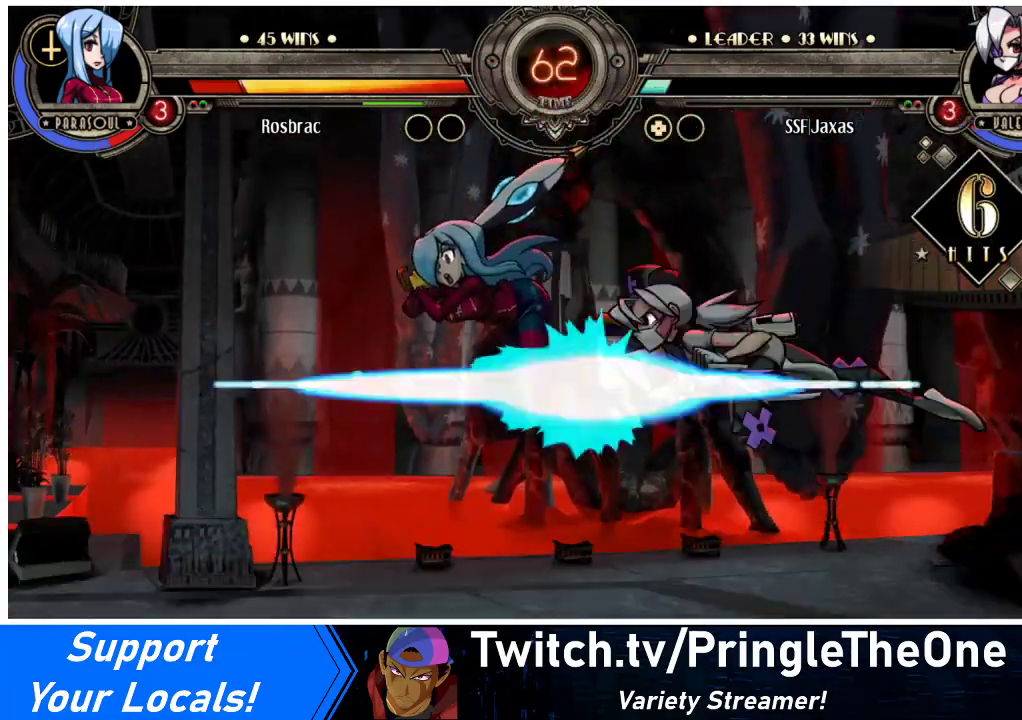
{"buttons": ["DPAD_RIGHT"], "events": [[400, "DPAD_RIGHT", "down"], [433, "DPAD_RIGHT", "up"], [500, "DPAD_RIGHT", "down"]]}
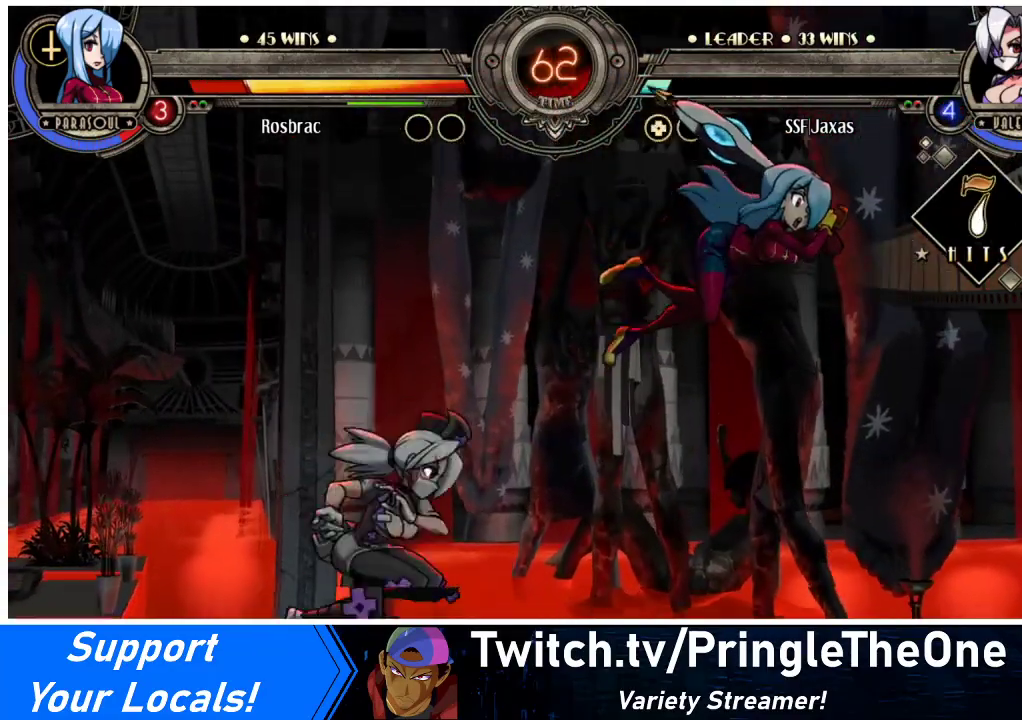
{"buttons": [], "events": [[167, "DPAD_RIGHT", "up"], [167, "TRIANGLE", "down"], [300, "TRIANGLE", "up"]]}
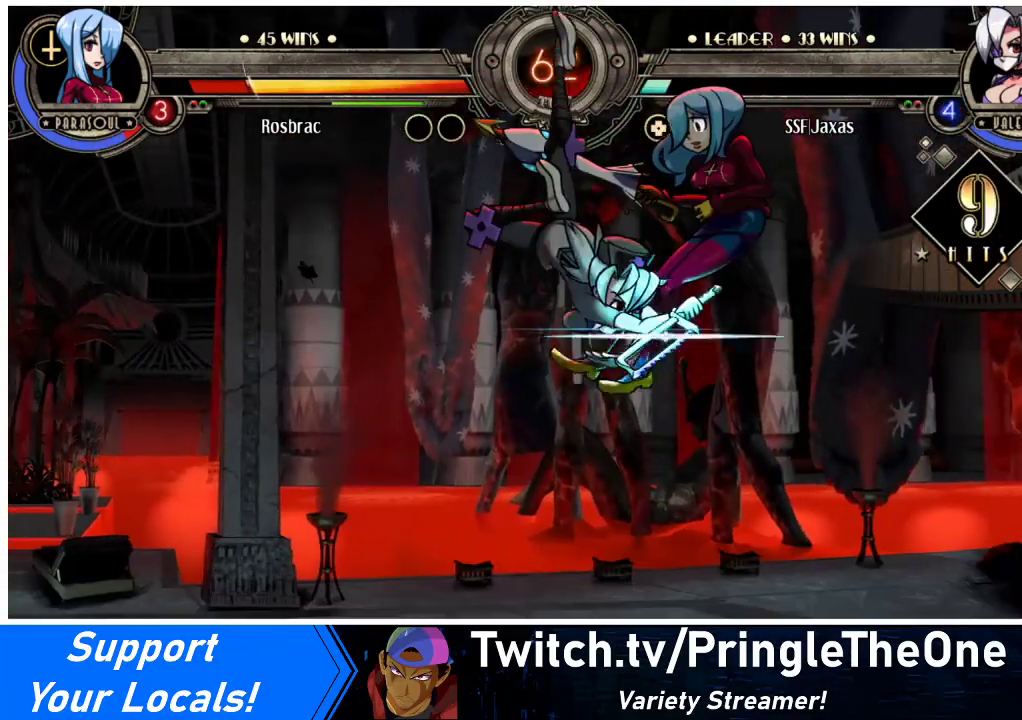
{"buttons": [], "events": [[100, "R2", "down"], [267, "R2", "up"]]}